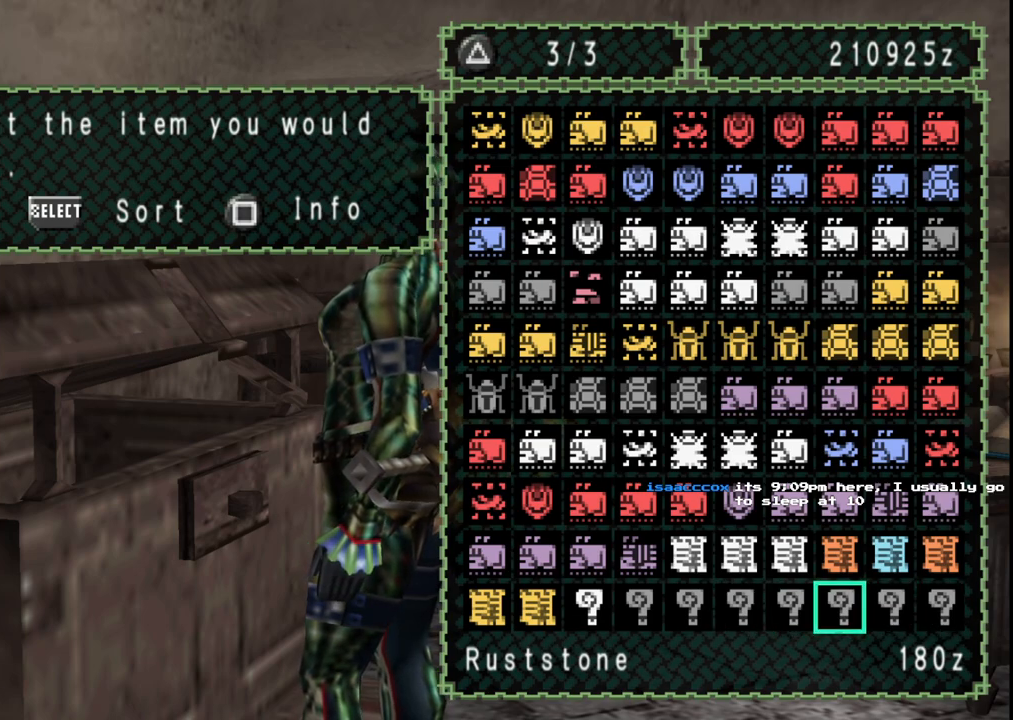
Gameplay with a controller (Xbox layout); each line is a JSON object with the inputs held at the frame after it. "events" lists button and stick changes between this image and that frame as [ms after this image, input, new state], when the widget could be followed in between. Not read: L2 L3 R2 R3.
{"buttons": ["DPAD_LEFT"], "left_stick": "center", "right_stick": "center", "events": [[100, "DPAD_LEFT", "down"], [183, "DPAD_LEFT", "up"], [433, "DPAD_LEFT", "down"]]}
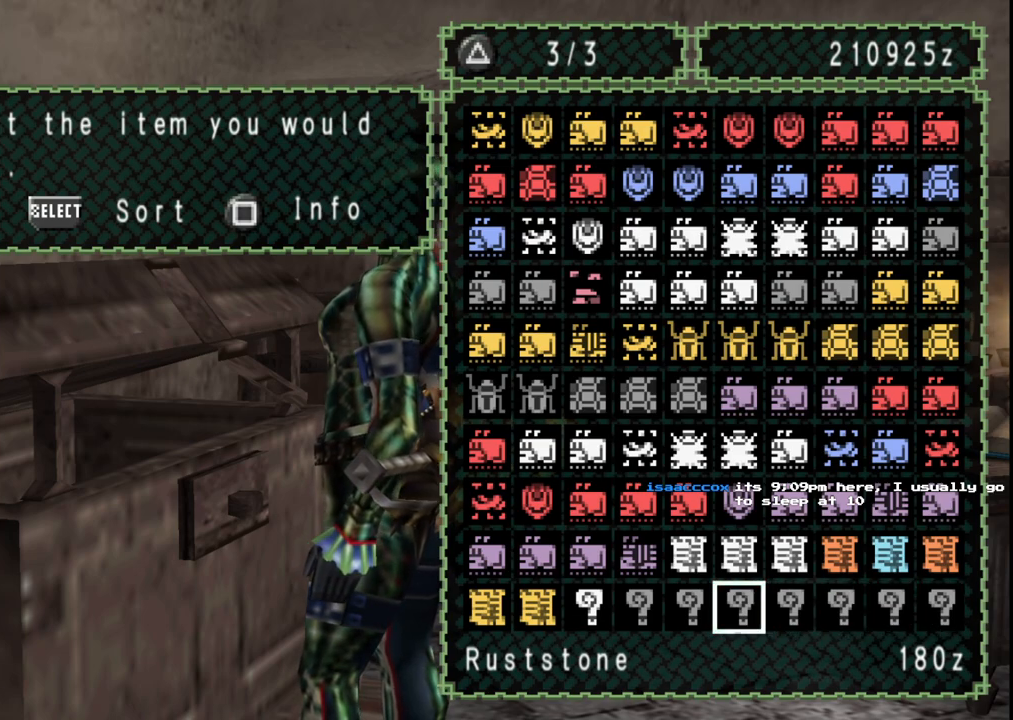
{"buttons": [], "left_stick": "center", "right_stick": "center", "events": [[33, "DPAD_LEFT", "up"], [267, "DPAD_LEFT", "down"], [367, "DPAD_LEFT", "up"]]}
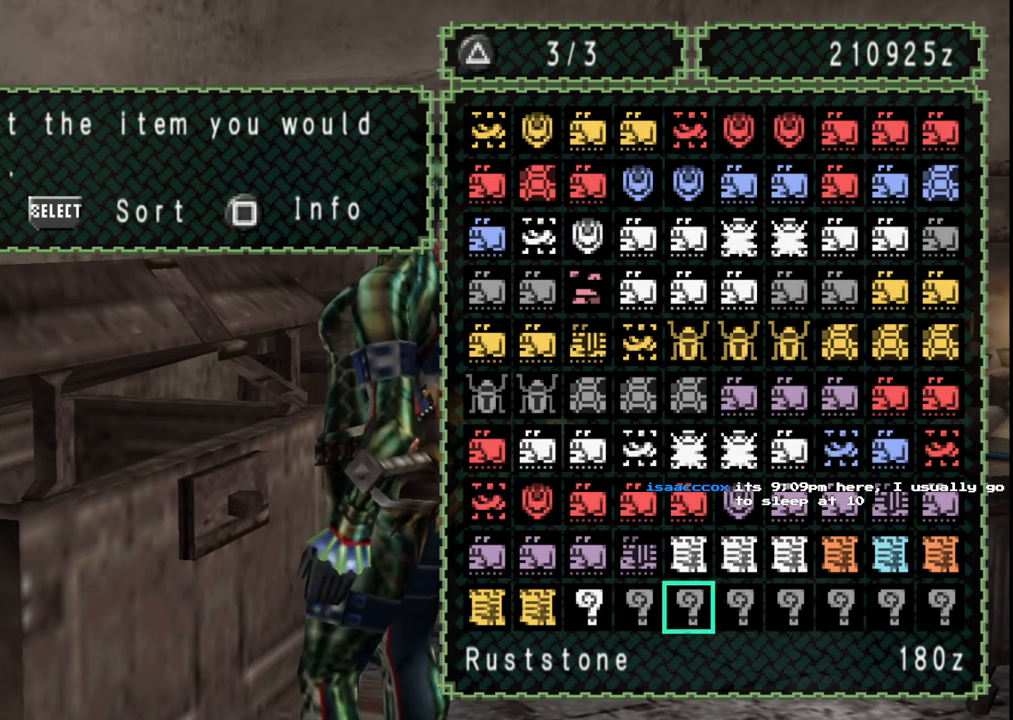
{"buttons": ["B"], "left_stick": "center", "right_stick": "center", "events": [[67, "DPAD_LEFT", "down"], [183, "DPAD_LEFT", "up"], [483, "B", "down"]]}
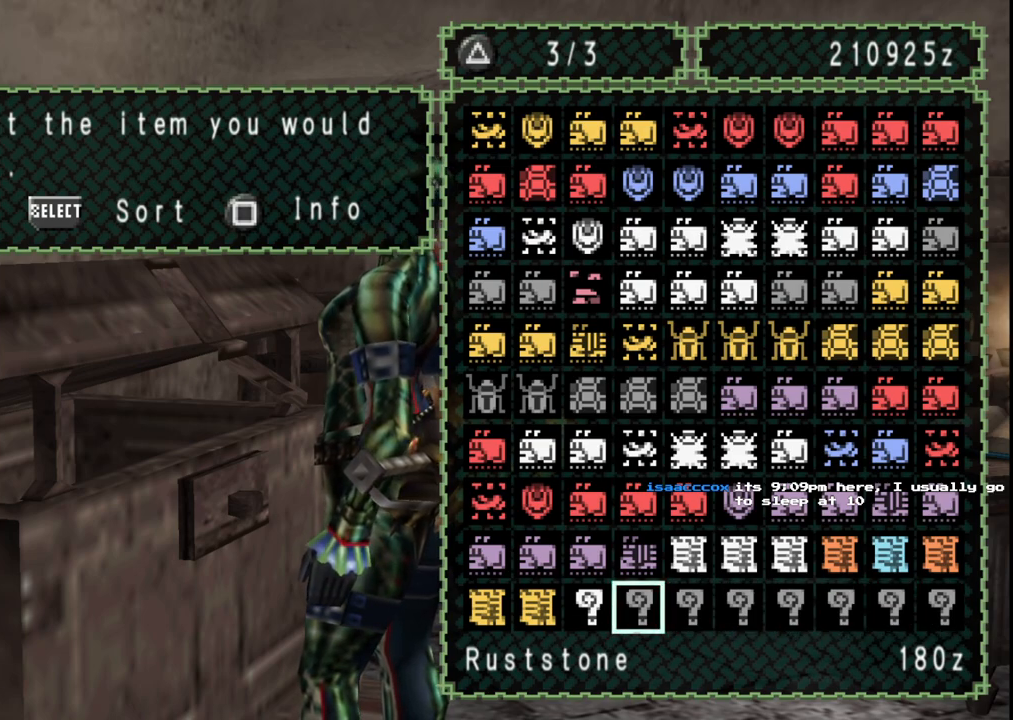
{"buttons": [], "left_stick": "center", "right_stick": "center", "events": [[83, "B", "up"]]}
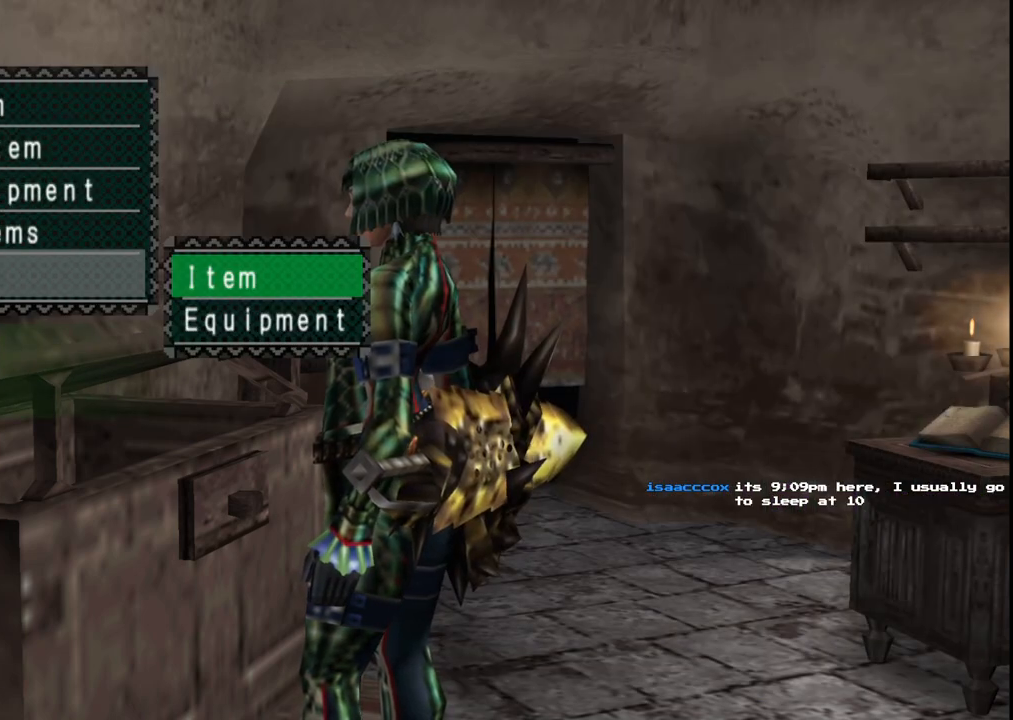
{"buttons": ["A"], "left_stick": "center", "right_stick": "center", "events": [[450, "A", "down"]]}
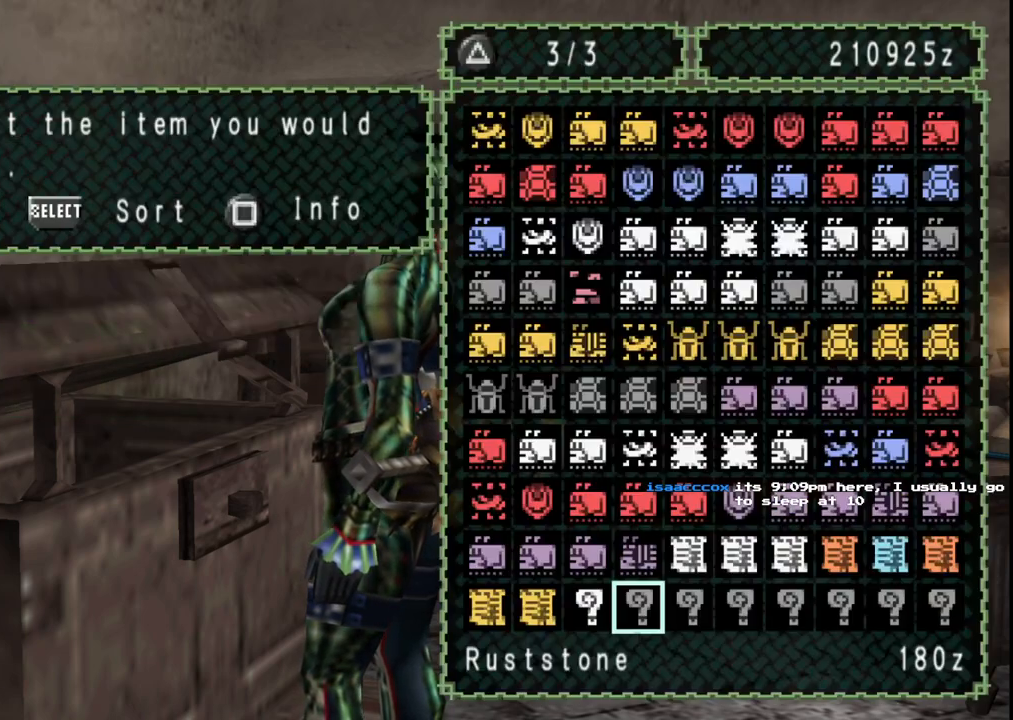
{"buttons": ["DPAD_UP"], "left_stick": "center", "right_stick": "center", "events": [[50, "A", "up"], [467, "DPAD_UP", "down"]]}
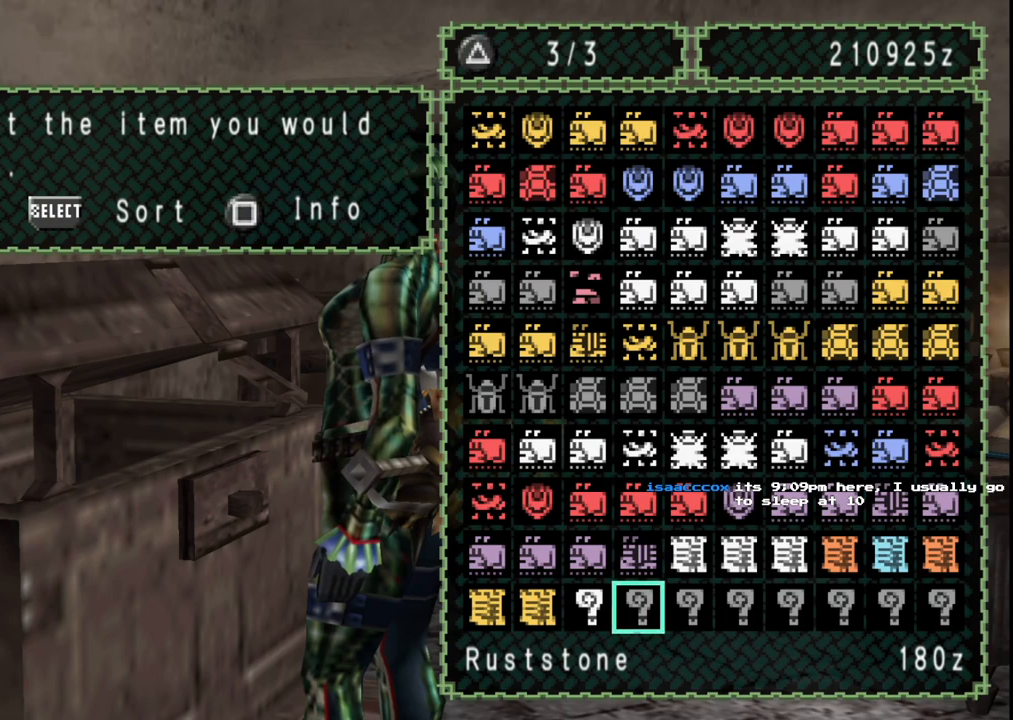
{"buttons": [], "left_stick": "center", "right_stick": "center", "events": [[33, "DPAD_UP", "up"], [167, "DPAD_UP", "down"], [283, "DPAD_UP", "up"], [350, "DPAD_UP", "down"], [450, "DPAD_UP", "up"]]}
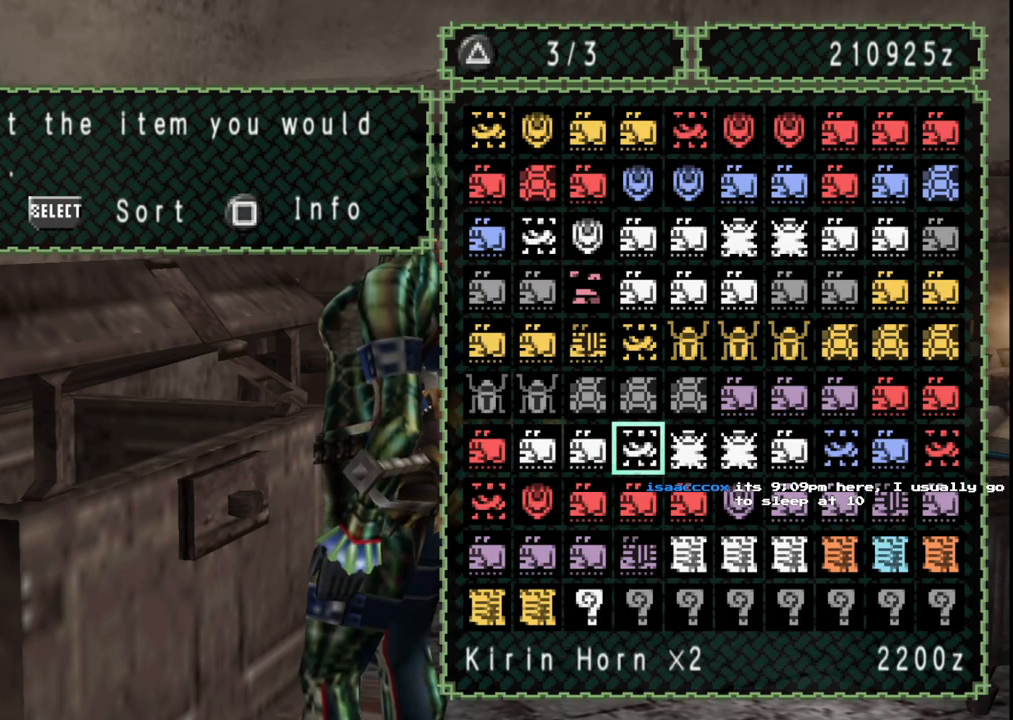
{"buttons": [], "left_stick": "center", "right_stick": "center", "events": [[100, "DPAD_LEFT", "down"], [200, "DPAD_LEFT", "up"], [350, "DPAD_UP", "down"], [433, "DPAD_UP", "up"]]}
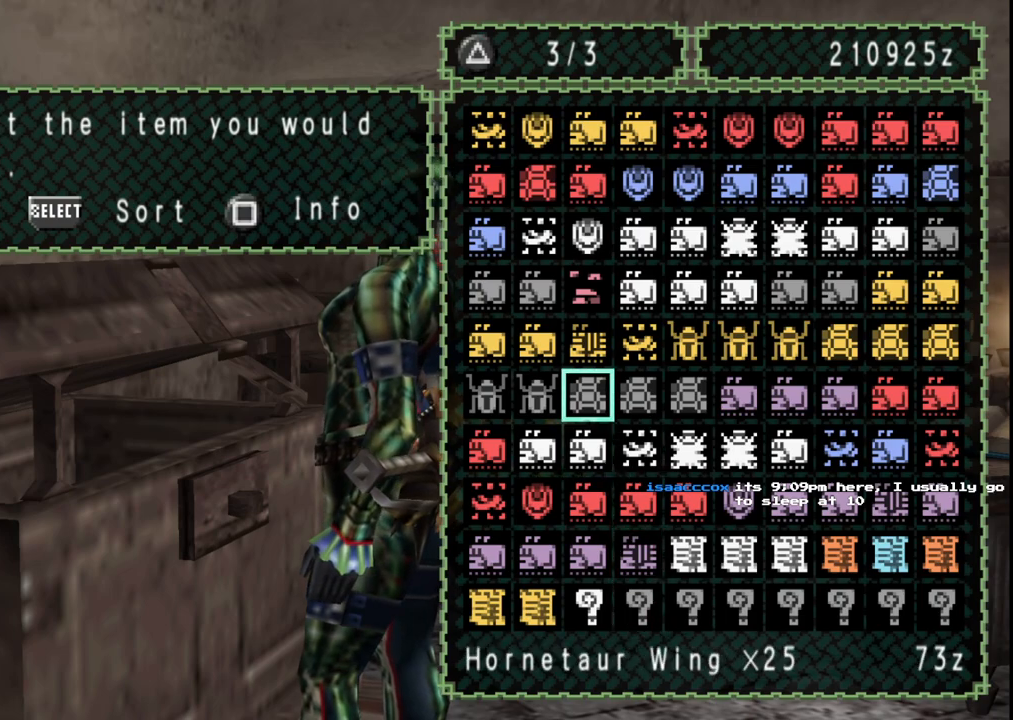
{"buttons": [], "left_stick": "center", "right_stick": "center", "events": [[67, "DPAD_LEFT", "down"], [183, "DPAD_LEFT", "up"], [383, "DPAD_LEFT", "down"], [467, "DPAD_LEFT", "up"]]}
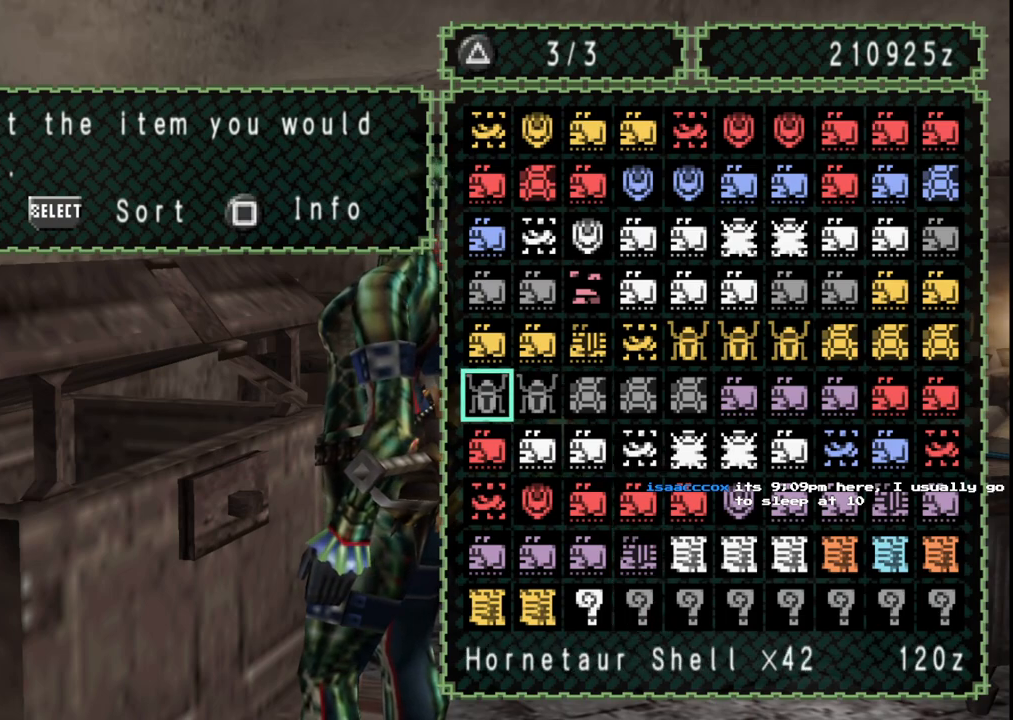
{"buttons": [], "left_stick": "center", "right_stick": "center", "events": [[283, "Y", "down"], [400, "Y", "up"]]}
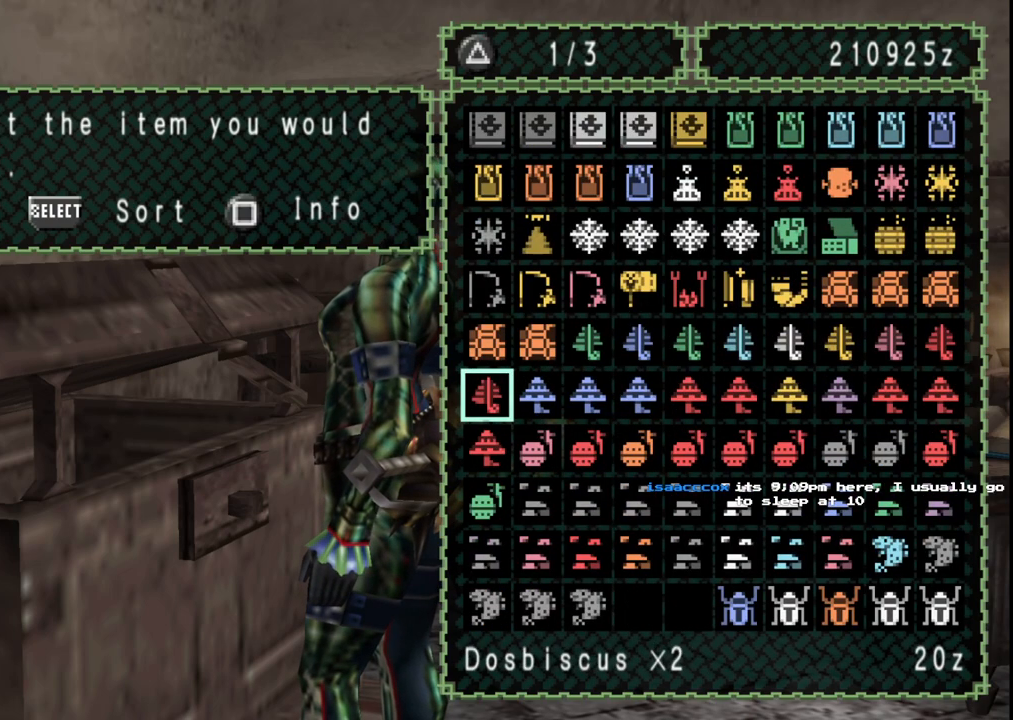
{"buttons": [], "left_stick": "center", "right_stick": "center", "events": [[67, "DPAD_UP", "down"], [183, "DPAD_UP", "up"], [250, "DPAD_UP", "down"], [367, "DPAD_UP", "up"]]}
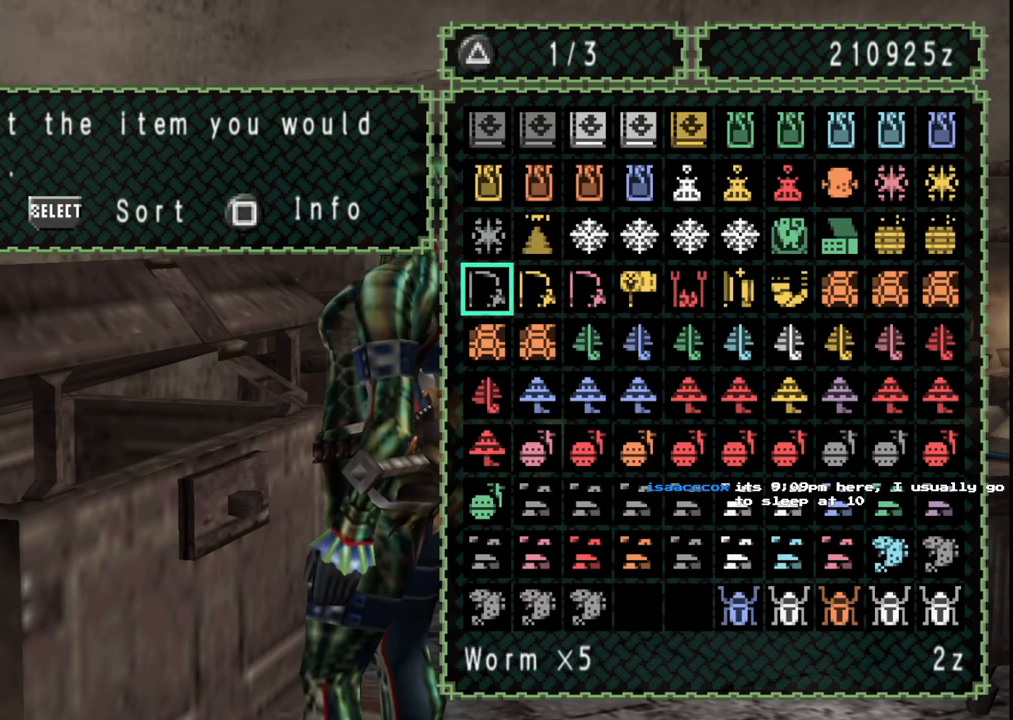
{"buttons": [], "left_stick": "center", "right_stick": "center", "events": [[67, "DPAD_RIGHT", "down"], [150, "DPAD_RIGHT", "up"], [283, "DPAD_UP", "down"], [400, "DPAD_UP", "up"]]}
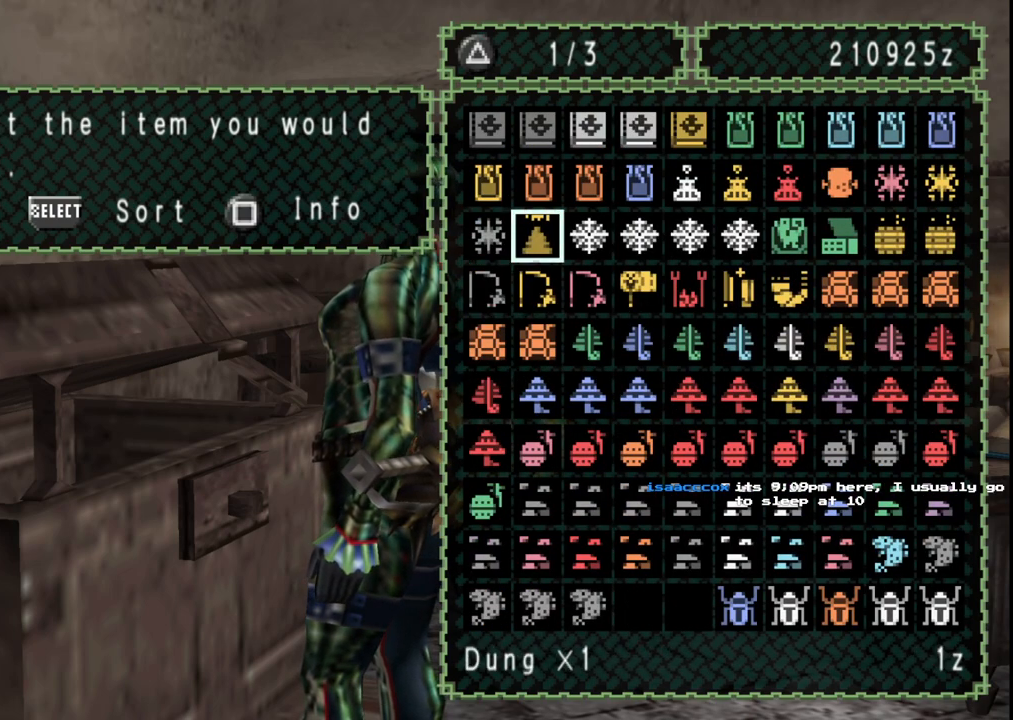
{"buttons": ["DPAD_RIGHT"], "left_stick": "center", "right_stick": "center", "events": [[267, "DPAD_LEFT", "down"], [333, "DPAD_LEFT", "up"], [467, "DPAD_RIGHT", "down"]]}
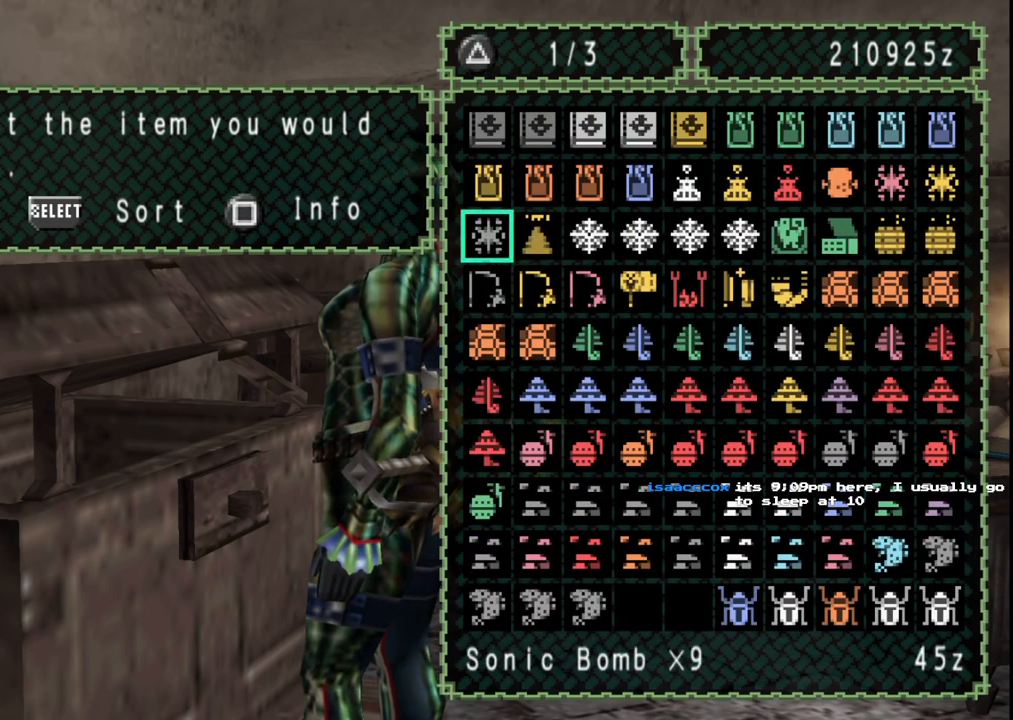
{"buttons": [], "left_stick": "center", "right_stick": "center", "events": [[33, "DPAD_RIGHT", "up"], [133, "DPAD_RIGHT", "down"], [217, "DPAD_RIGHT", "up"], [300, "DPAD_RIGHT", "down"], [400, "DPAD_RIGHT", "up"]]}
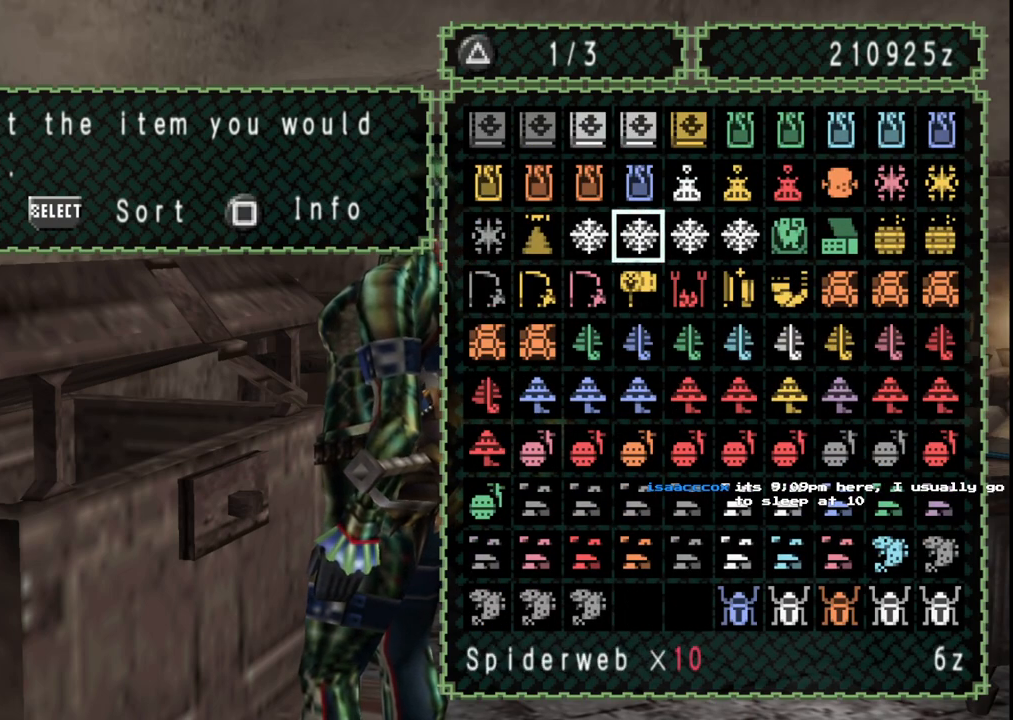
{"buttons": [], "left_stick": "center", "right_stick": "center", "events": [[33, "DPAD_RIGHT", "down"], [100, "DPAD_RIGHT", "up"], [217, "DPAD_RIGHT", "down"], [317, "DPAD_RIGHT", "up"]]}
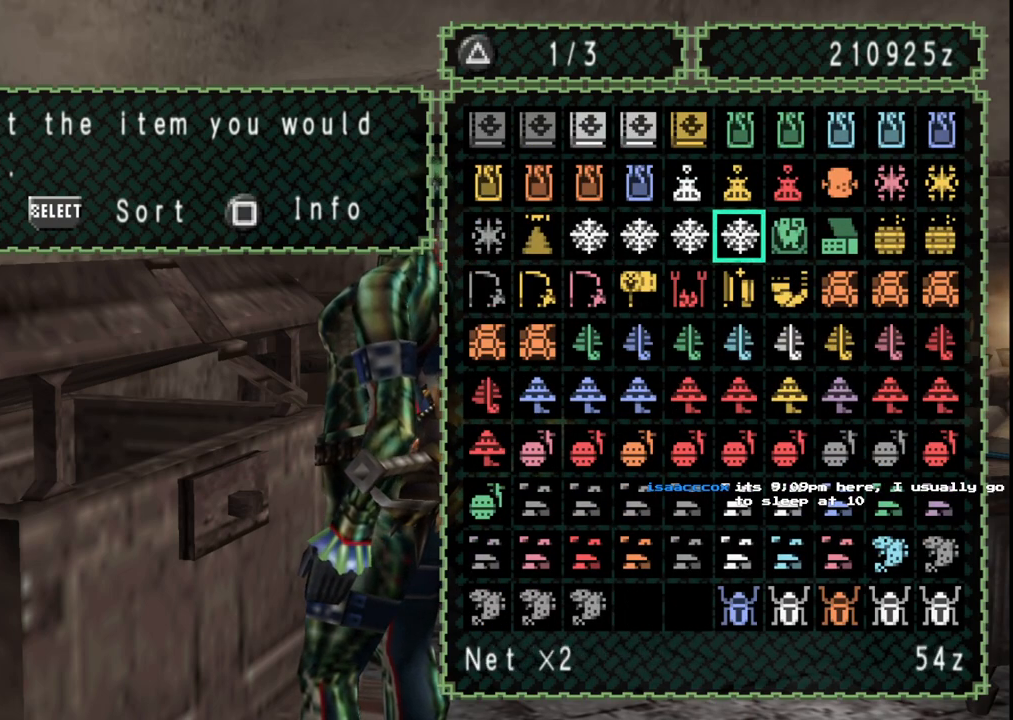
{"buttons": ["DPAD_LEFT"], "left_stick": "center", "right_stick": "center", "events": [[67, "DPAD_LEFT", "down"], [133, "DPAD_LEFT", "up"], [233, "DPAD_LEFT", "down"], [333, "DPAD_LEFT", "up"], [433, "DPAD_LEFT", "down"]]}
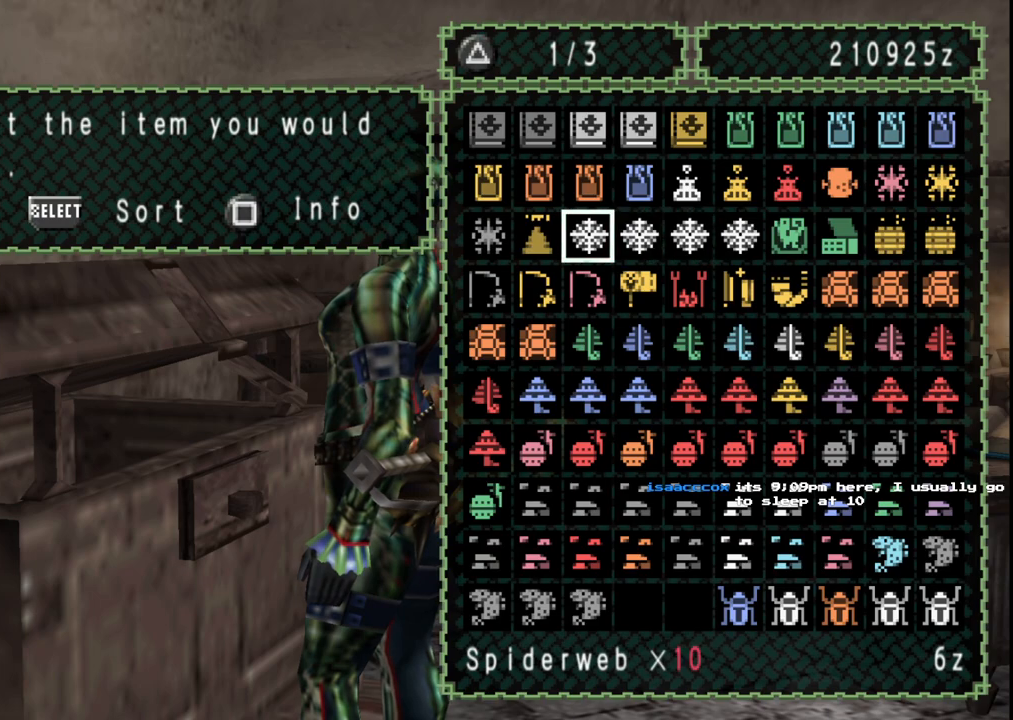
{"buttons": ["DPAD_RIGHT"], "left_stick": "center", "right_stick": "center", "events": [[17, "DPAD_LEFT", "up"], [283, "DPAD_RIGHT", "down"], [350, "DPAD_RIGHT", "up"], [450, "DPAD_RIGHT", "down"]]}
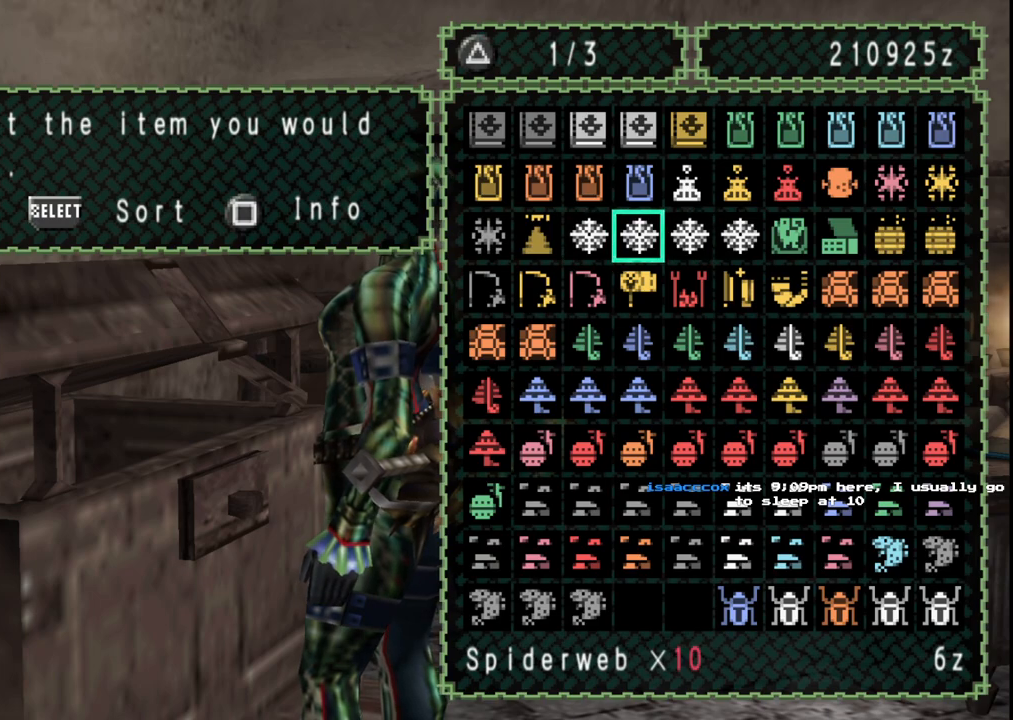
{"buttons": ["DPAD_LEFT"], "left_stick": "center", "right_stick": "center", "events": [[33, "DPAD_RIGHT", "up"], [250, "DPAD_LEFT", "down"], [317, "DPAD_LEFT", "up"], [400, "DPAD_LEFT", "down"]]}
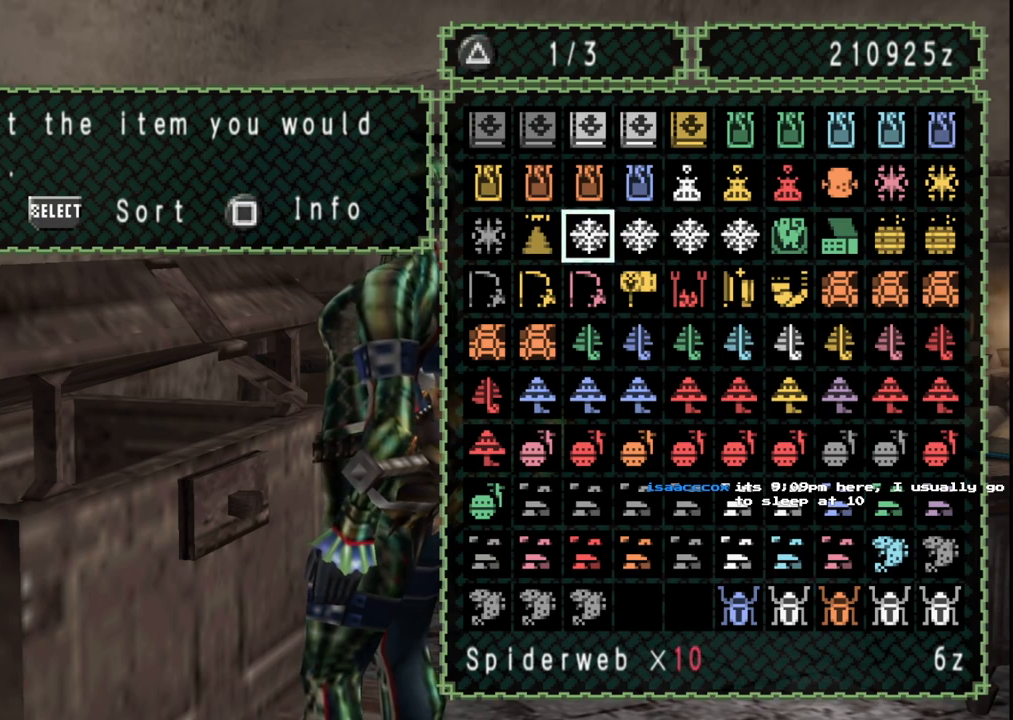
{"buttons": ["DPAD_RIGHT"], "left_stick": "center", "right_stick": "center", "events": [[17, "DPAD_LEFT", "up"], [150, "DPAD_RIGHT", "down"], [233, "DPAD_RIGHT", "up"], [333, "DPAD_RIGHT", "down"], [417, "DPAD_RIGHT", "up"], [467, "DPAD_RIGHT", "down"]]}
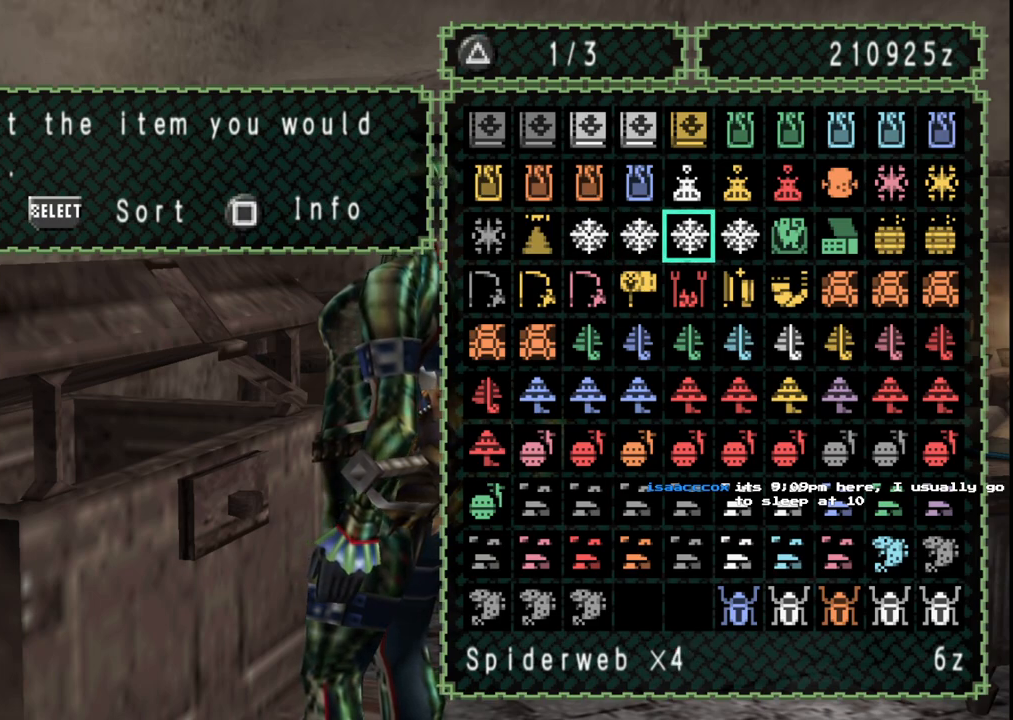
{"buttons": [], "left_stick": "center", "right_stick": "center", "events": [[100, "DPAD_RIGHT", "up"]]}
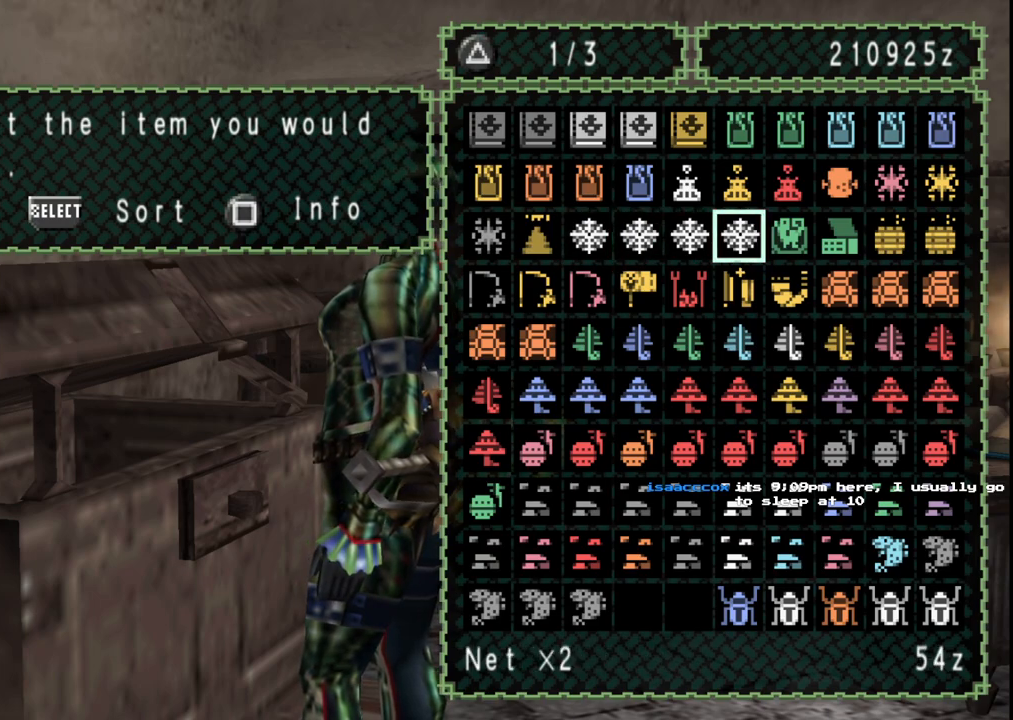
{"buttons": [], "left_stick": "center", "right_stick": "center", "events": []}
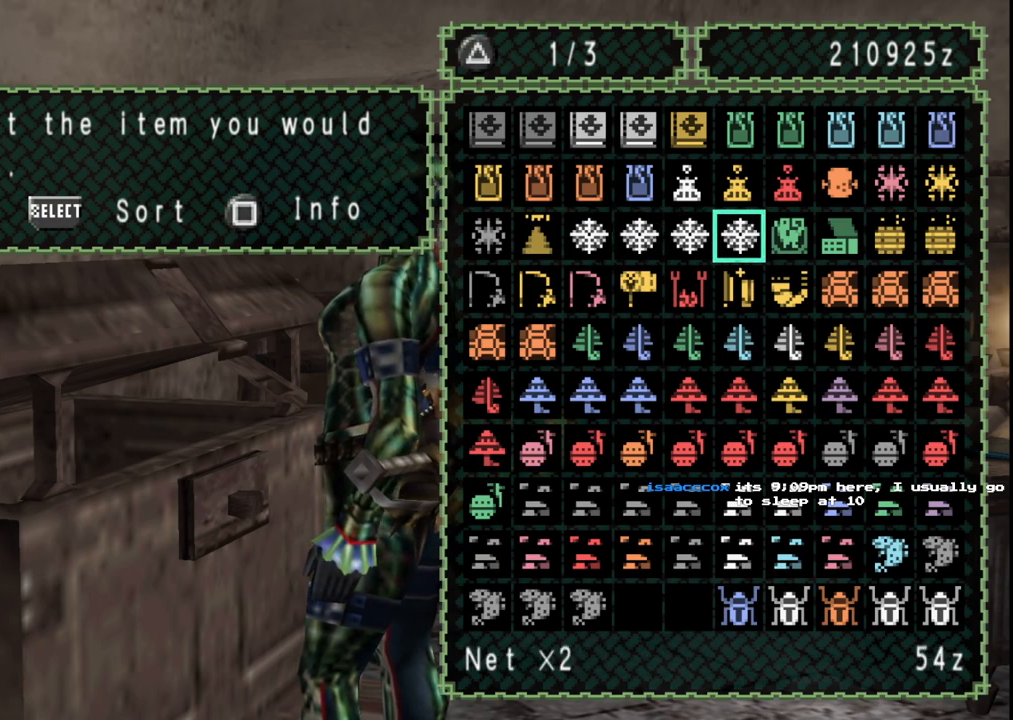
{"buttons": [], "left_stick": "center", "right_stick": "center", "events": []}
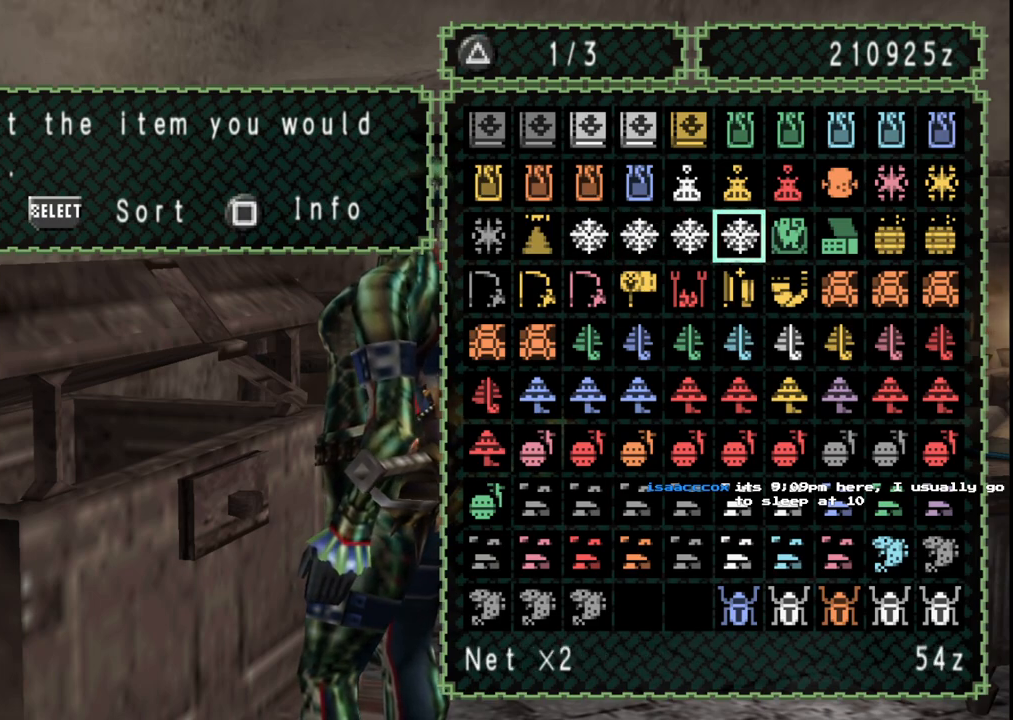
{"buttons": [], "left_stick": "center", "right_stick": "center", "events": []}
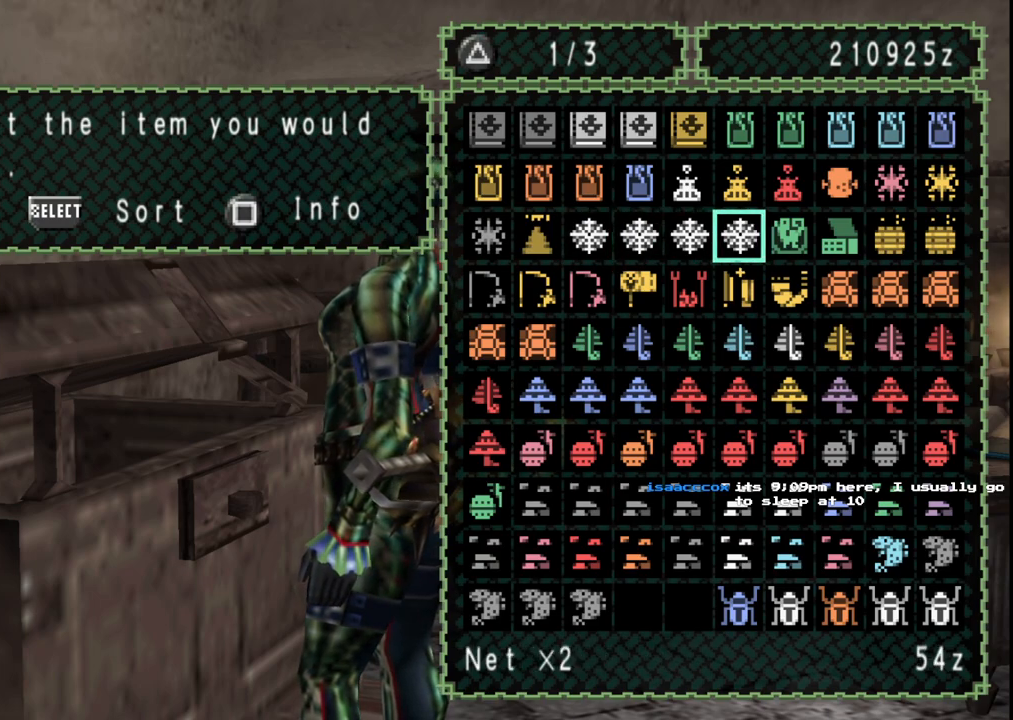
{"buttons": [], "left_stick": "center", "right_stick": "center", "events": []}
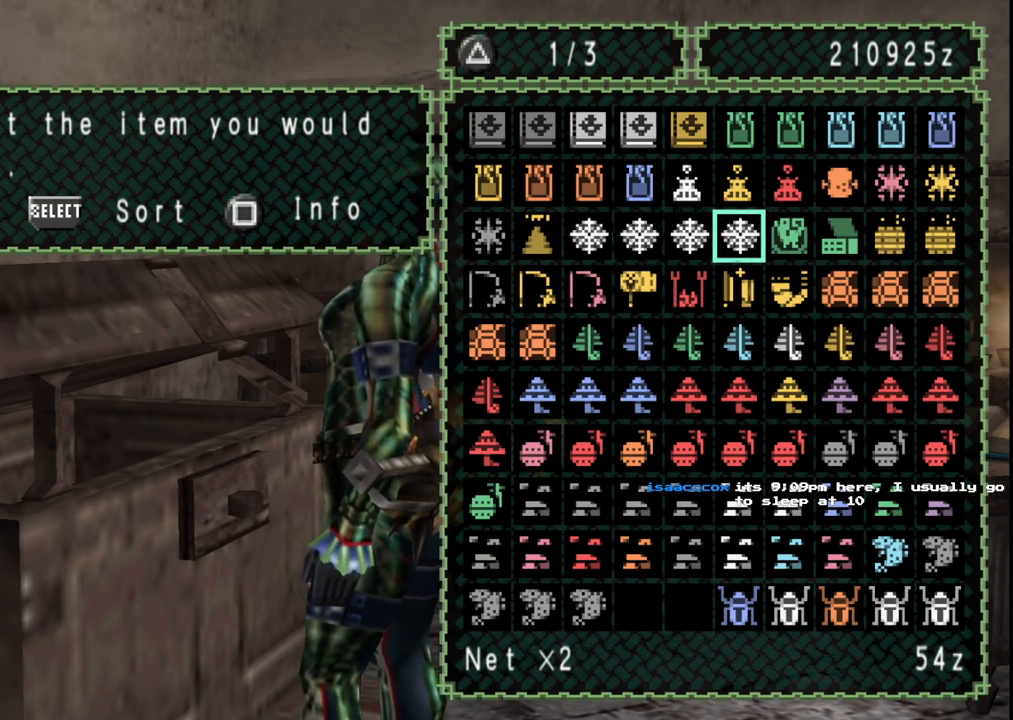
{"buttons": ["SELECT"], "left_stick": "center", "right_stick": "center", "events": [[450, "SELECT", "down"]]}
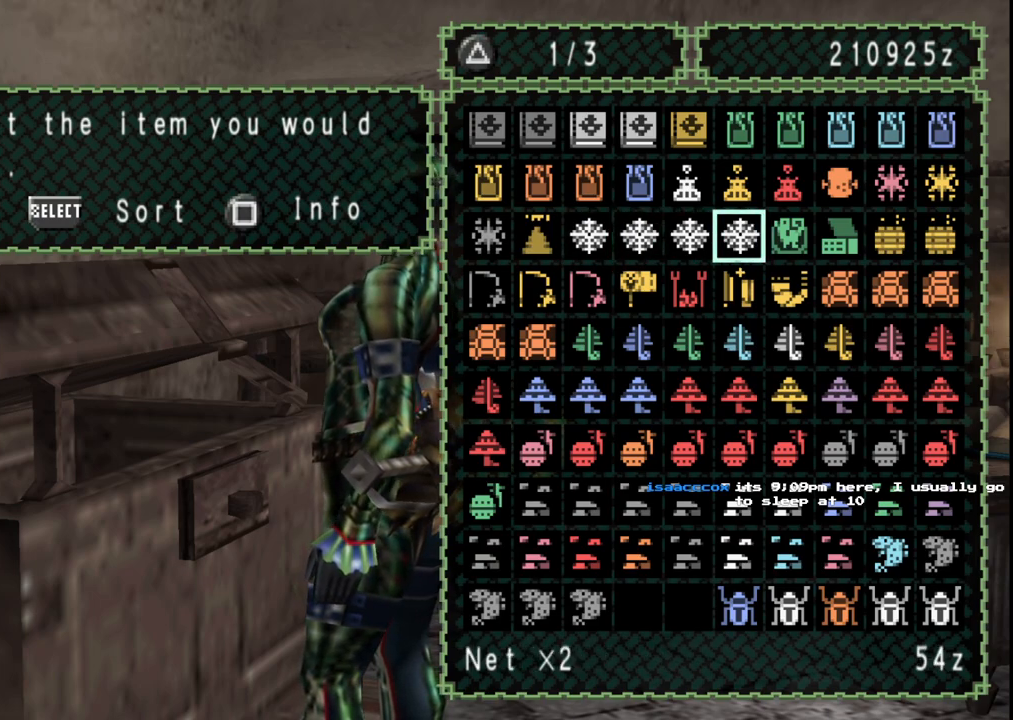
{"buttons": ["A"], "left_stick": "center", "right_stick": "center", "events": [[100, "SELECT", "up"], [417, "A", "down"]]}
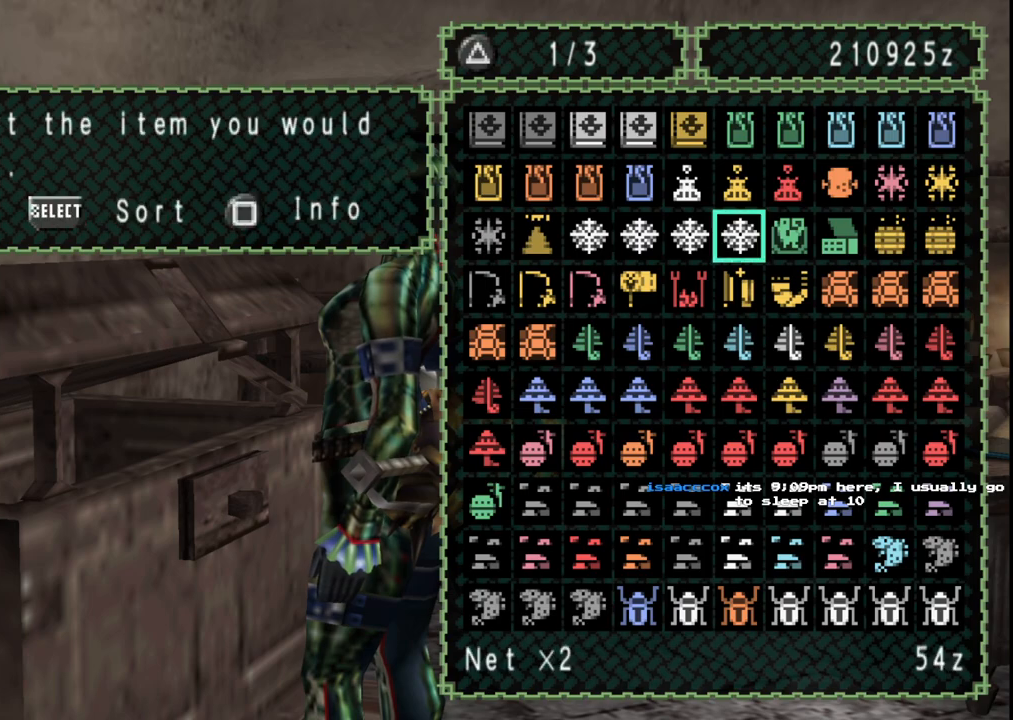
{"buttons": ["Y"], "left_stick": "center", "right_stick": "center", "events": [[33, "A", "up"], [100, "DPAD_RIGHT", "down"], [183, "DPAD_RIGHT", "up"], [450, "Y", "down"]]}
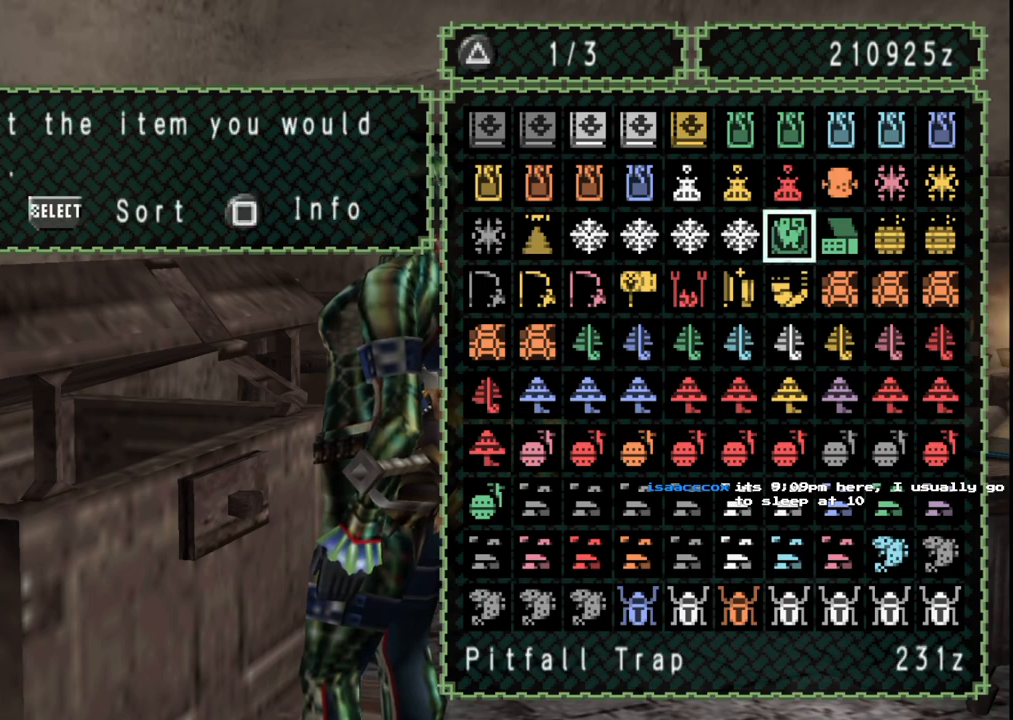
{"buttons": [], "left_stick": "center", "right_stick": "center", "events": [[50, "Y", "up"], [417, "Y", "down"], [500, "Y", "up"]]}
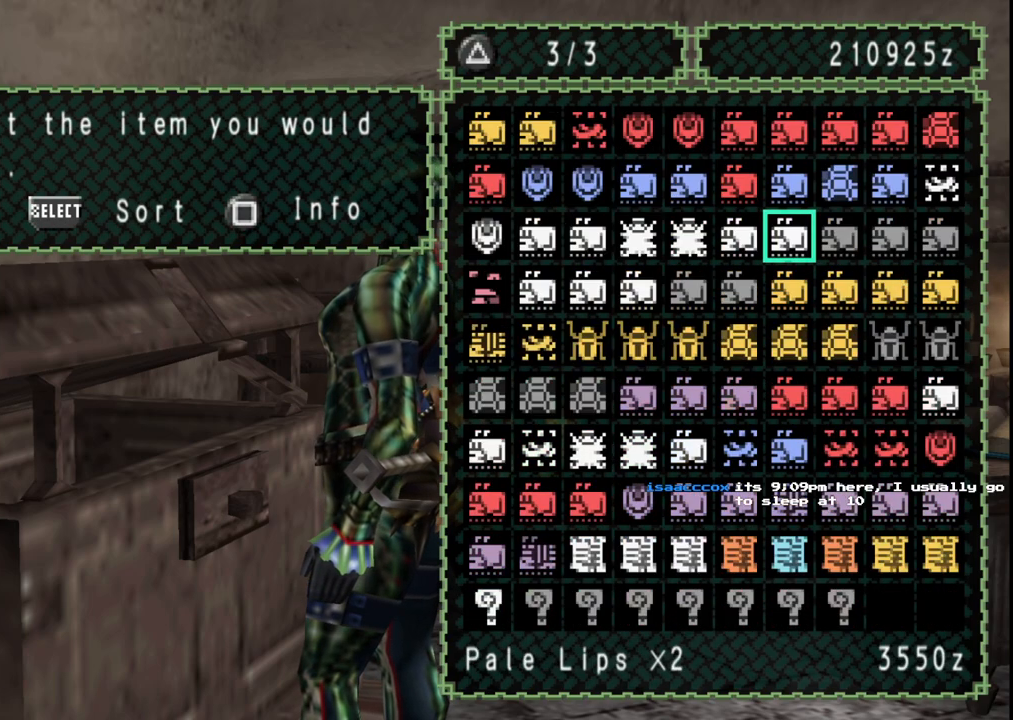
{"buttons": [], "left_stick": "center", "right_stick": "center", "events": [[33, "DPAD_UP", "down"], [133, "DPAD_UP", "up"], [217, "DPAD_UP", "down"], [317, "DPAD_UP", "up"], [383, "DPAD_UP", "down"], [500, "DPAD_UP", "up"]]}
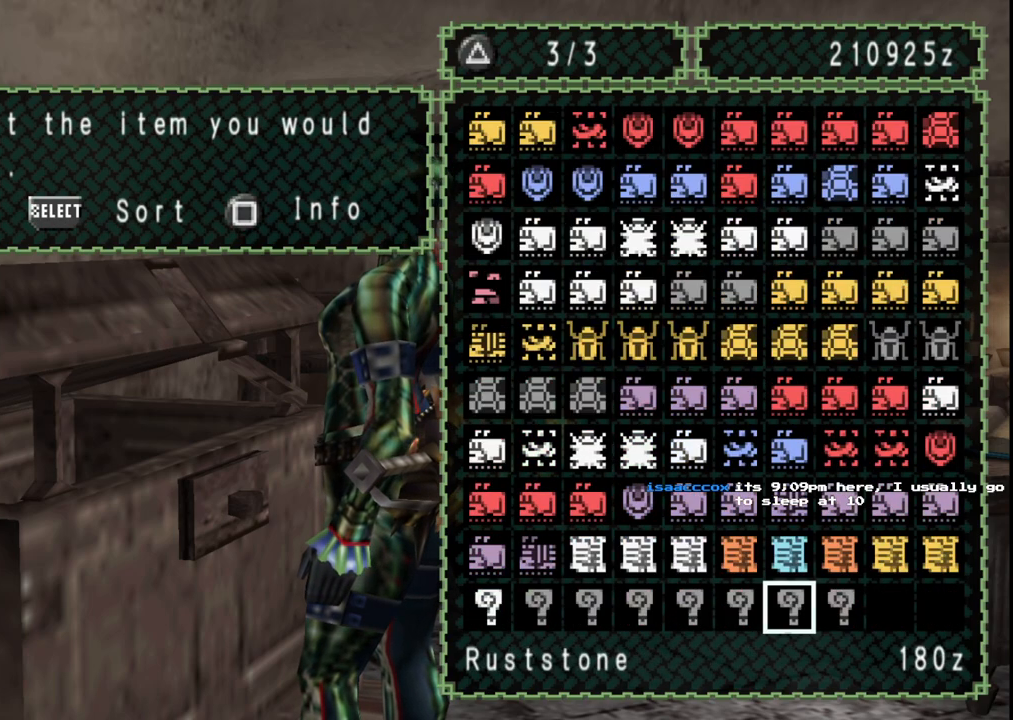
{"buttons": [], "left_stick": "center", "right_stick": "center", "events": [[33, "DPAD_UP", "down"], [167, "DPAD_UP", "up"], [183, "DPAD_RIGHT", "down"], [300, "DPAD_RIGHT", "up"], [383, "DPAD_RIGHT", "down"], [500, "DPAD_RIGHT", "up"]]}
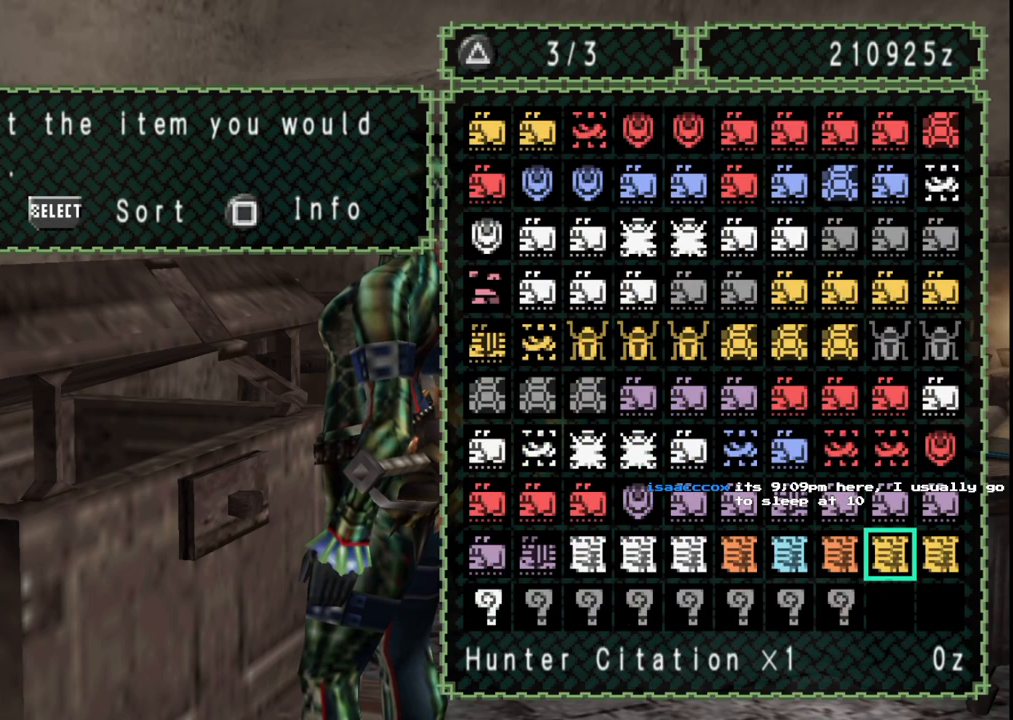
{"buttons": ["DPAD_RIGHT"], "left_stick": "center", "right_stick": "center", "events": [[200, "DPAD_DOWN", "down"], [217, "DPAD_DOWN", "up"], [450, "DPAD_RIGHT", "down"]]}